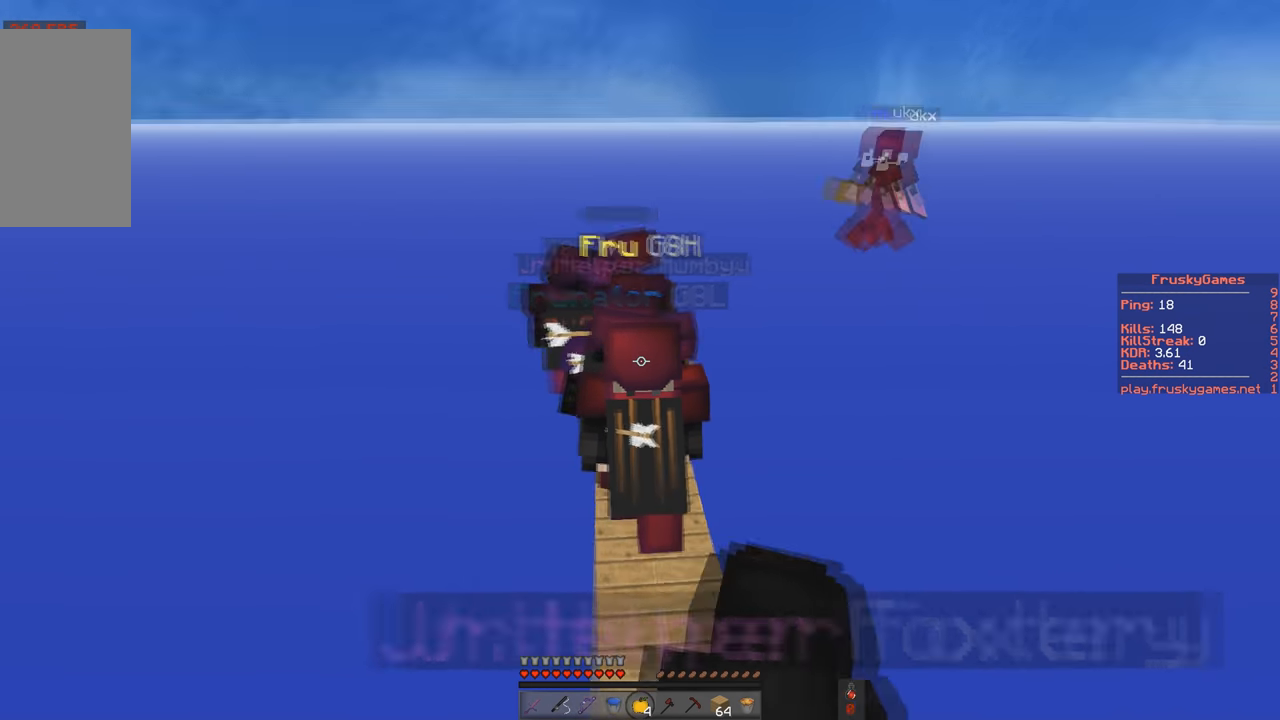
Gameplay with keyboard; each line is a JSON object with the keys held at the frame after it. "events" lists presses ("down") and releases ("up") of "a", "d", "s", "space" and "w" between this image and that frame as [ms after this image, input, new state], when the widget could be followed in between. No other keys are recorded. Mouse input is not recorded.
{"keys": [], "events": [[183, "w", "up"]]}
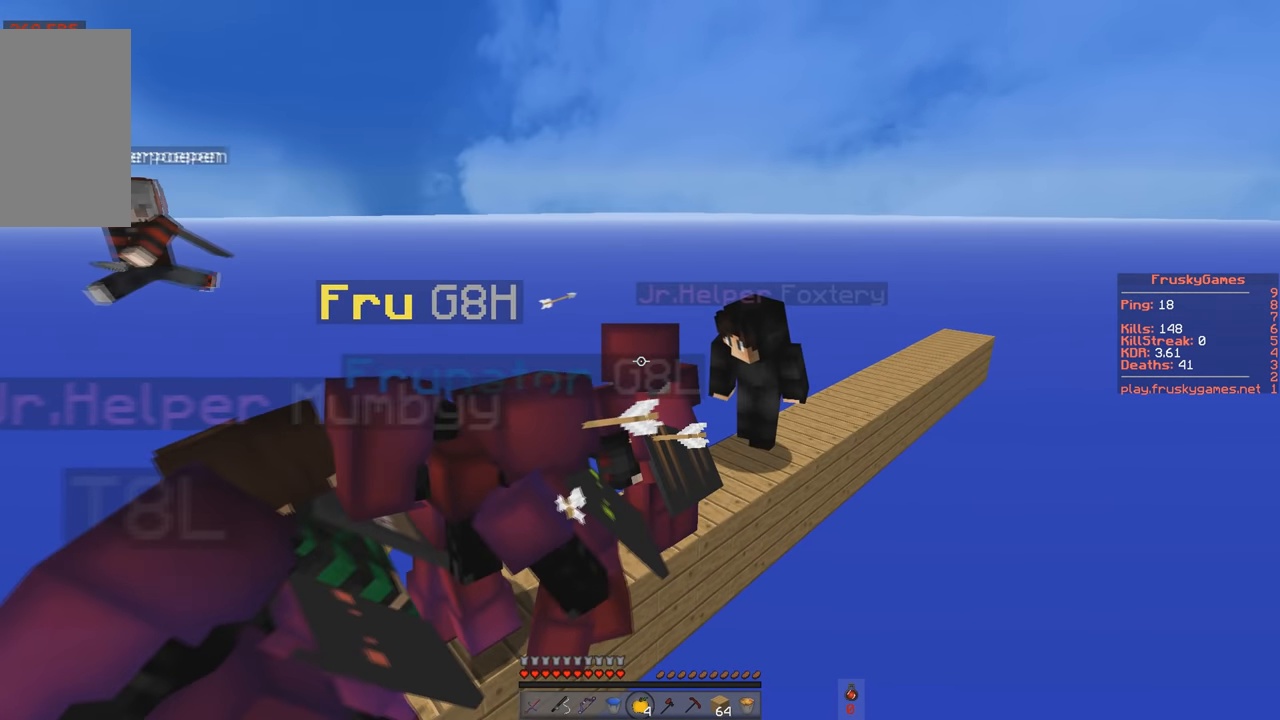
{"keys": ["w"], "events": [[484, "w", "down"]]}
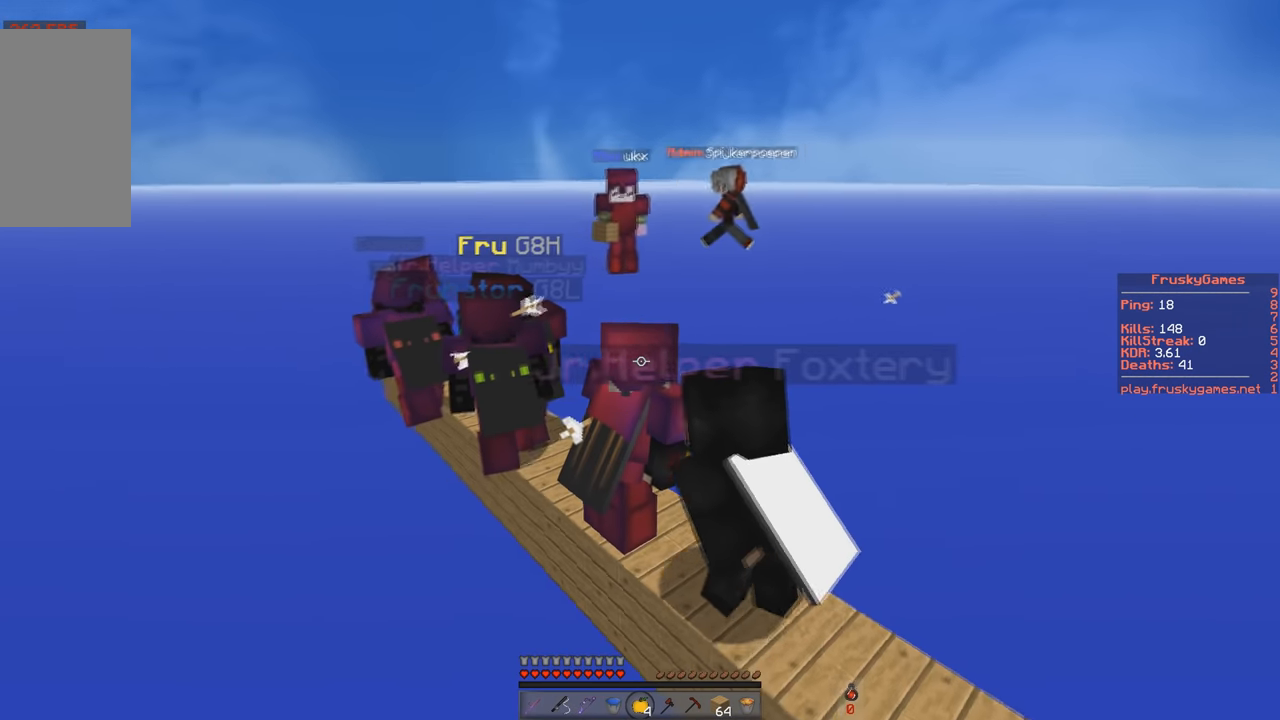
{"keys": ["a", "w"], "events": [[200, "a", "down"]]}
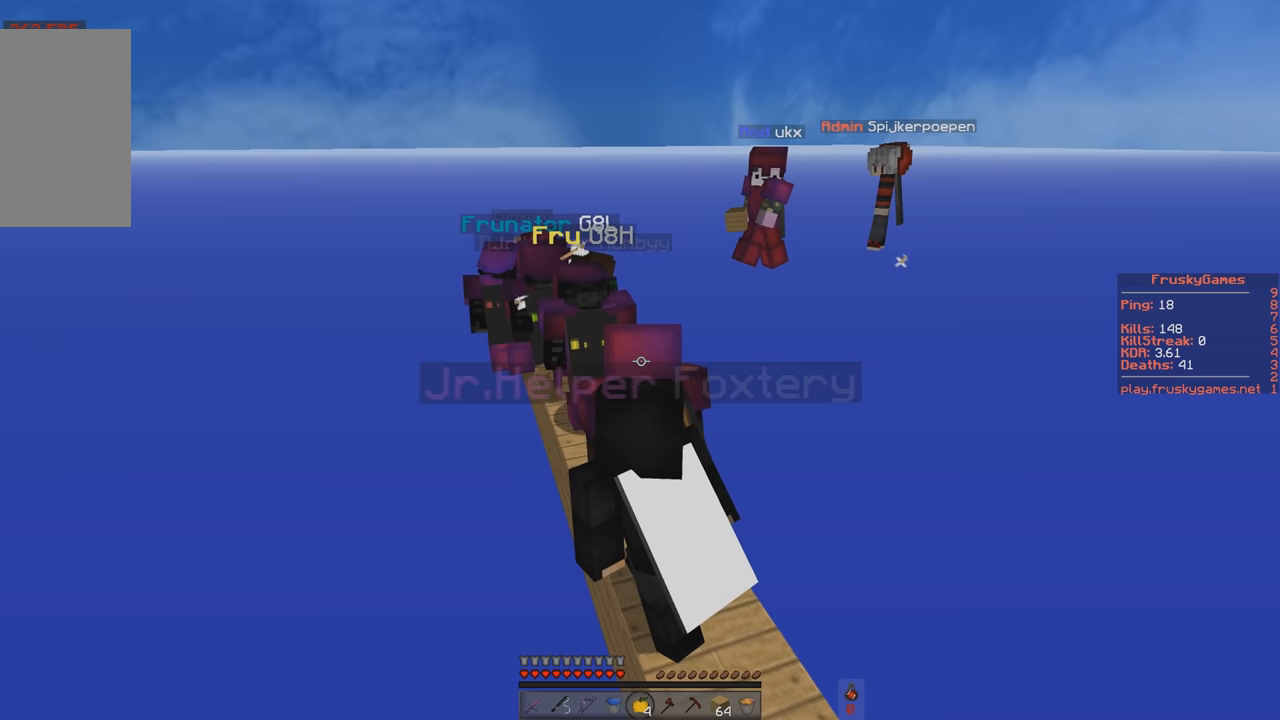
{"keys": ["w"], "events": [[384, "a", "up"]]}